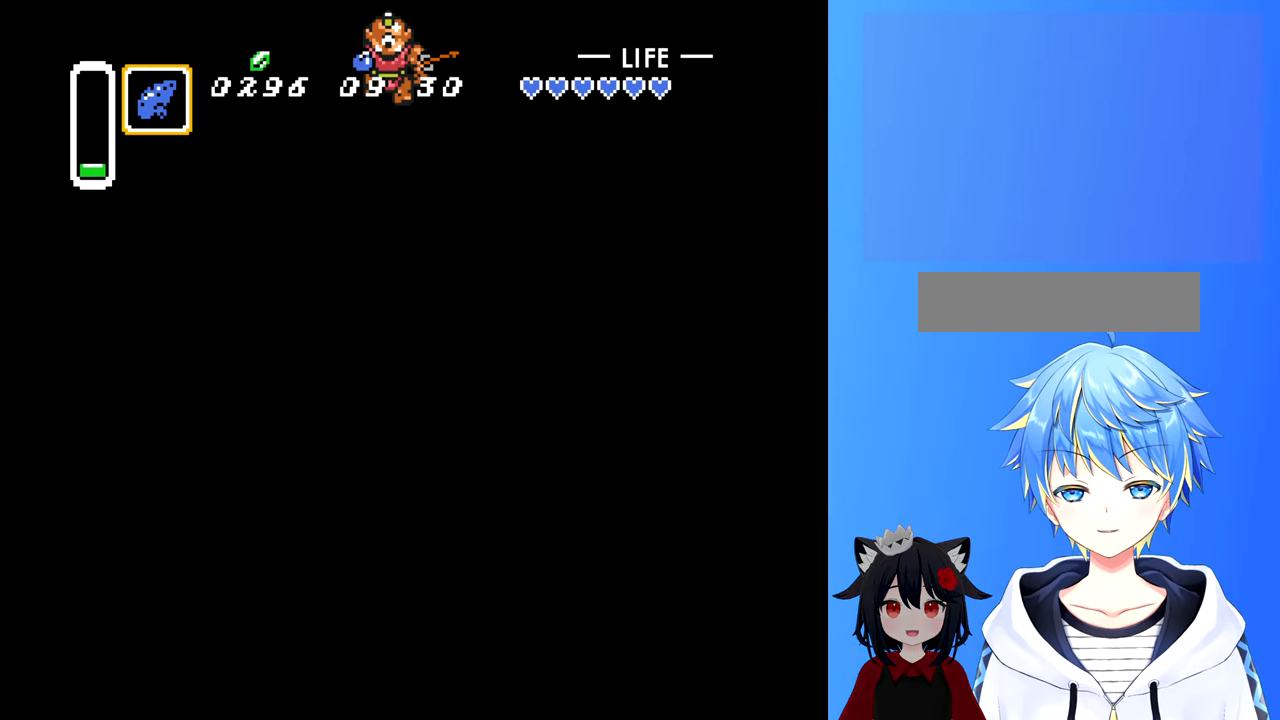
Gameplay with a controller (Nintendo layout); each line is a JSON object with the inputs held at the frame after it. "events" lists button and stick changes between this image and that frame as [ms after this image, input, new state], when the widget could be followed in between. Not read: L3 R3.
{"buttons": ["DPAD_DOWN"], "events": []}
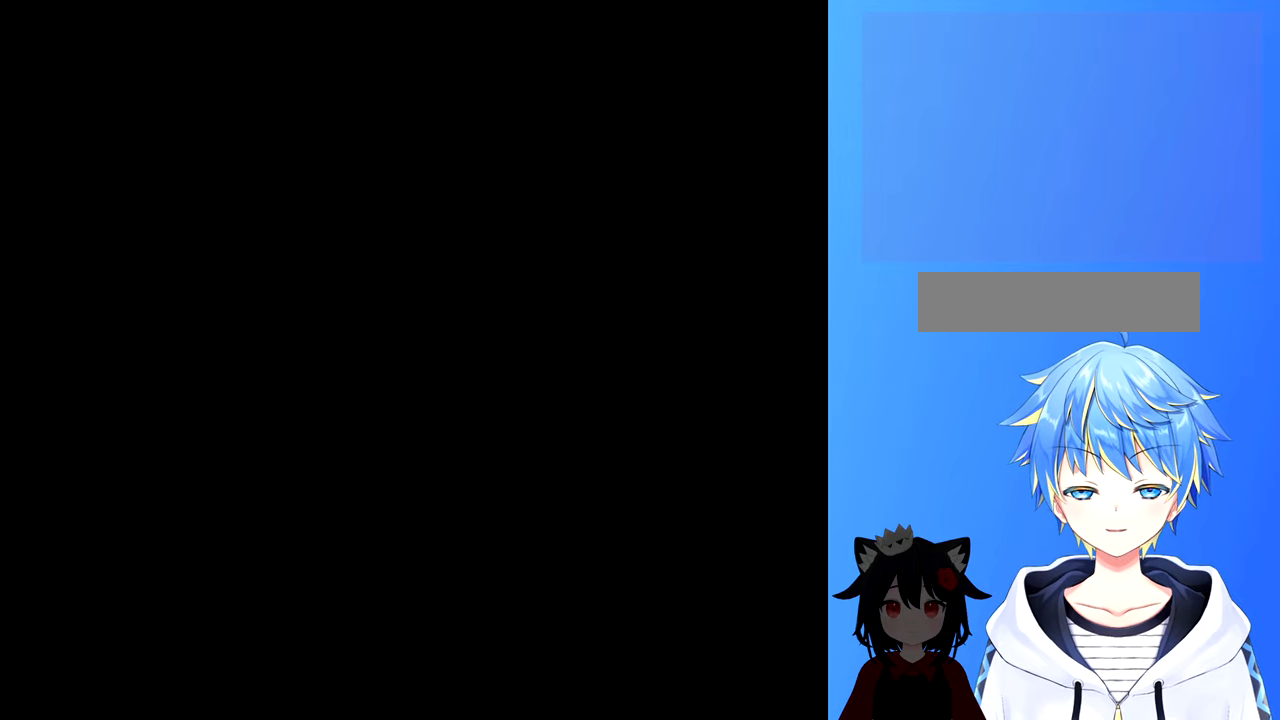
{"buttons": ["DPAD_DOWN"], "events": []}
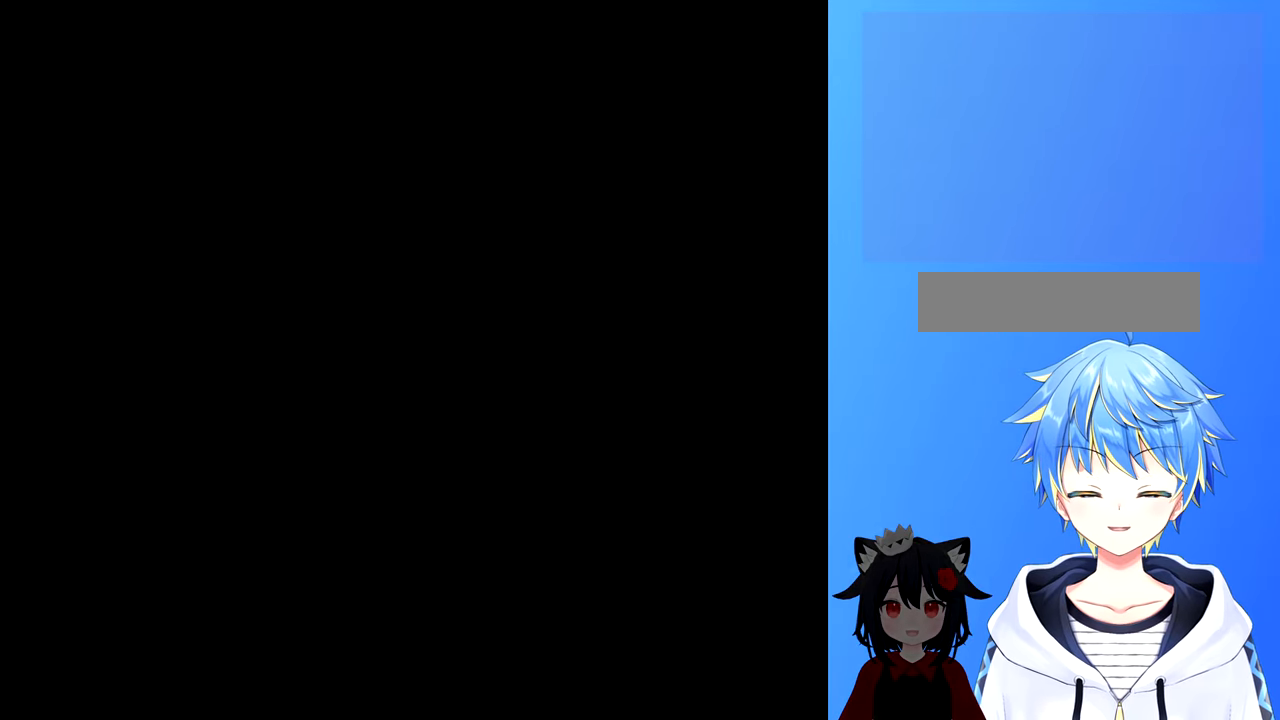
{"buttons": ["DPAD_DOWN"], "events": []}
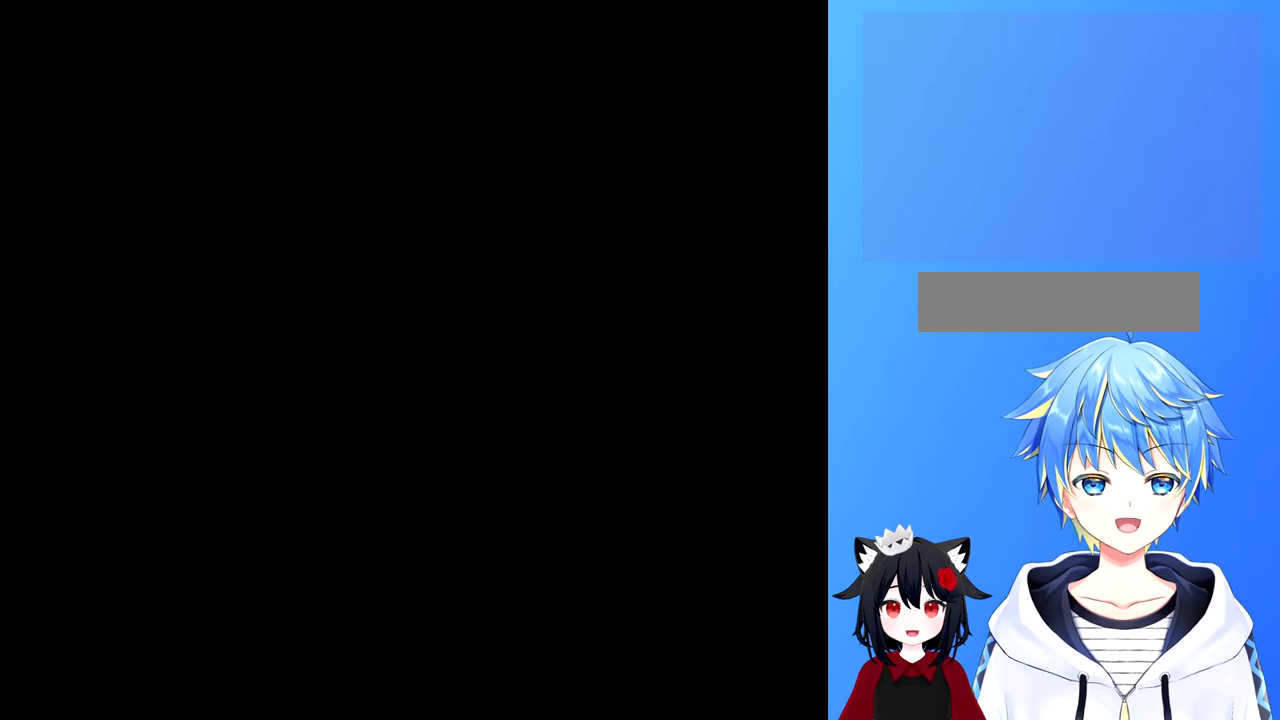
{"buttons": ["DPAD_DOWN"], "events": []}
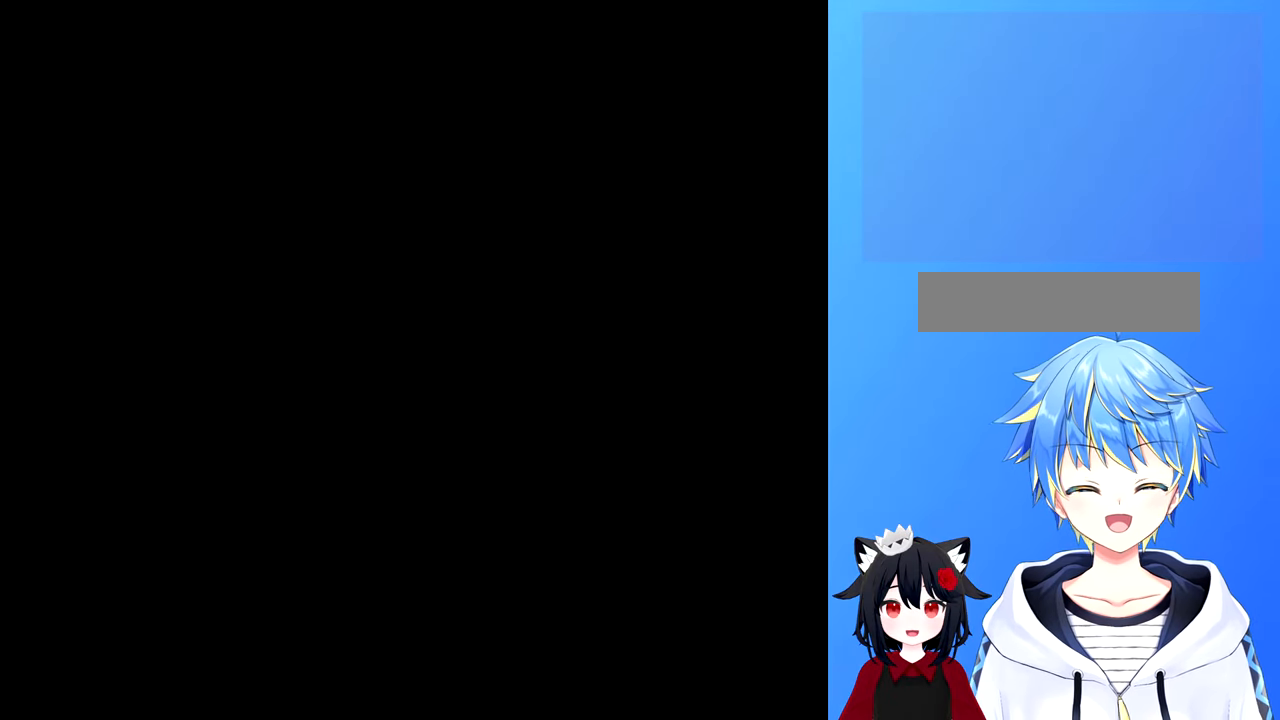
{"buttons": ["DPAD_DOWN"], "events": []}
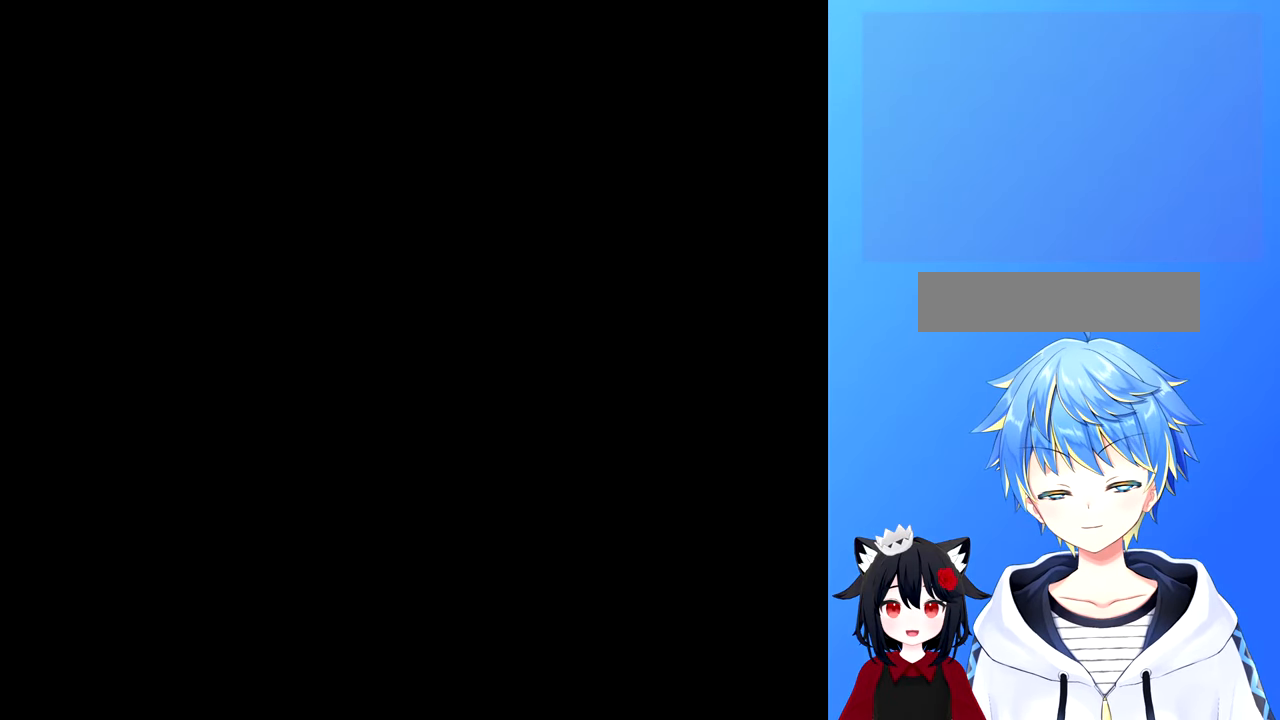
{"buttons": ["DPAD_DOWN"], "events": []}
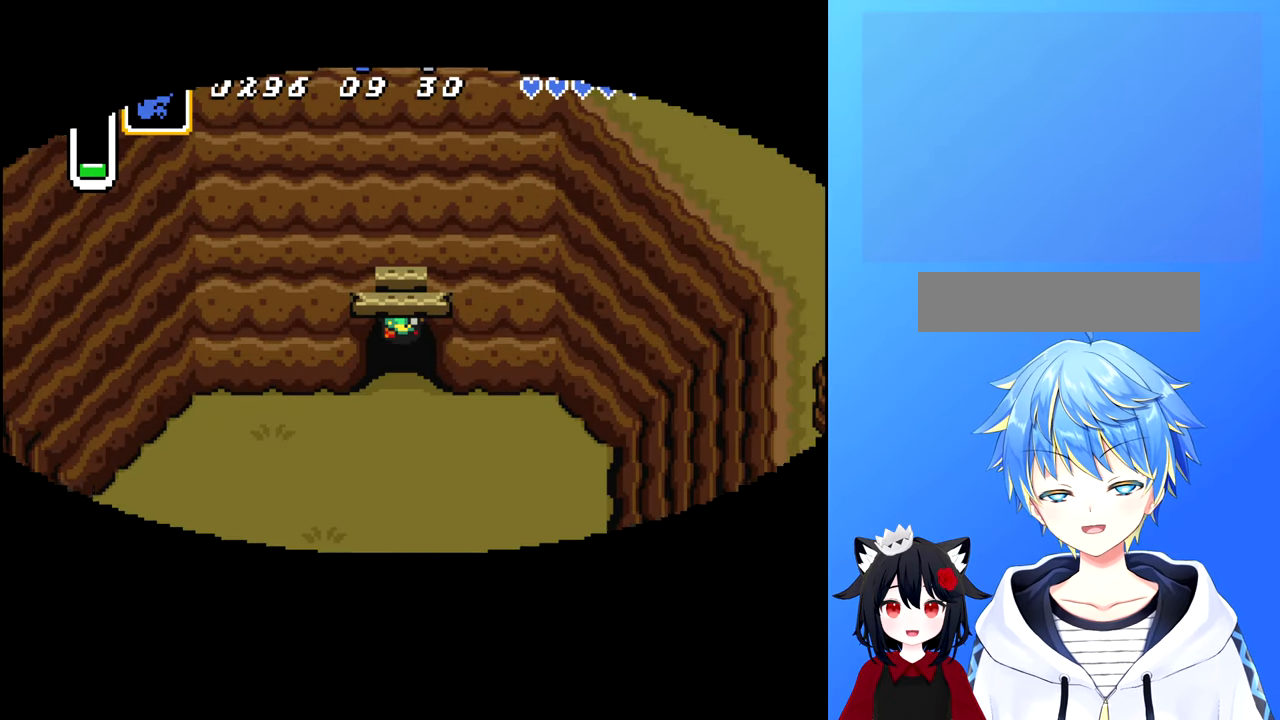
{"buttons": ["DPAD_DOWN"], "events": []}
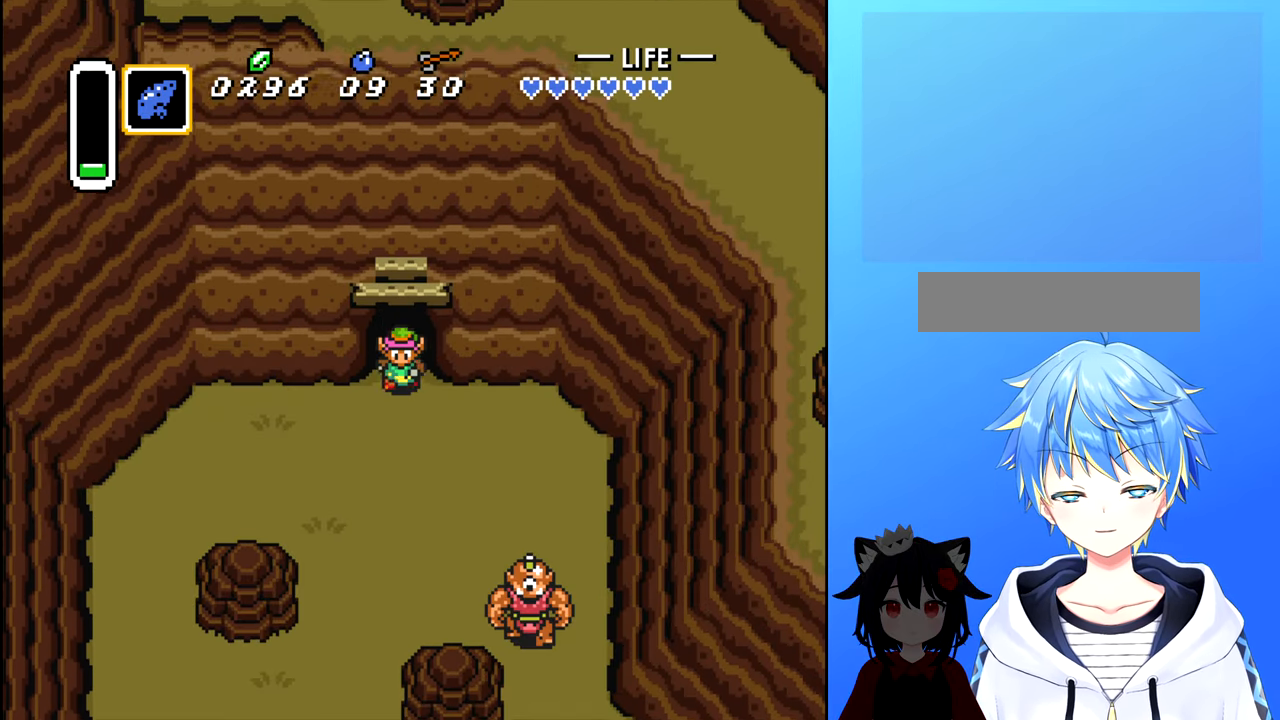
{"buttons": ["DPAD_DOWN"], "events": []}
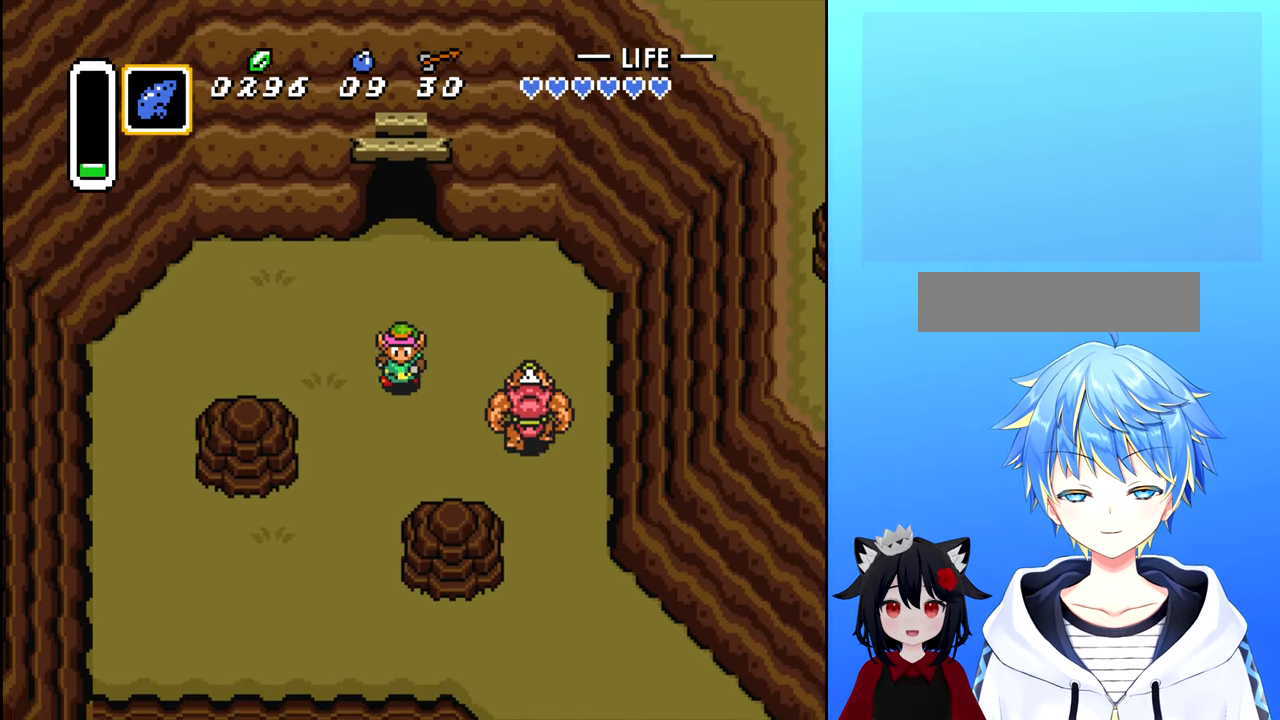
{"buttons": ["DPAD_LEFT"], "events": [[33, "DPAD_RIGHT", "down"], [83, "DPAD_DOWN", "up"], [183, "A", "down"], [217, "DPAD_DOWN", "down"], [217, "DPAD_RIGHT", "up"], [250, "A", "up"], [283, "DPAD_LEFT", "down"], [350, "DPAD_DOWN", "up"]]}
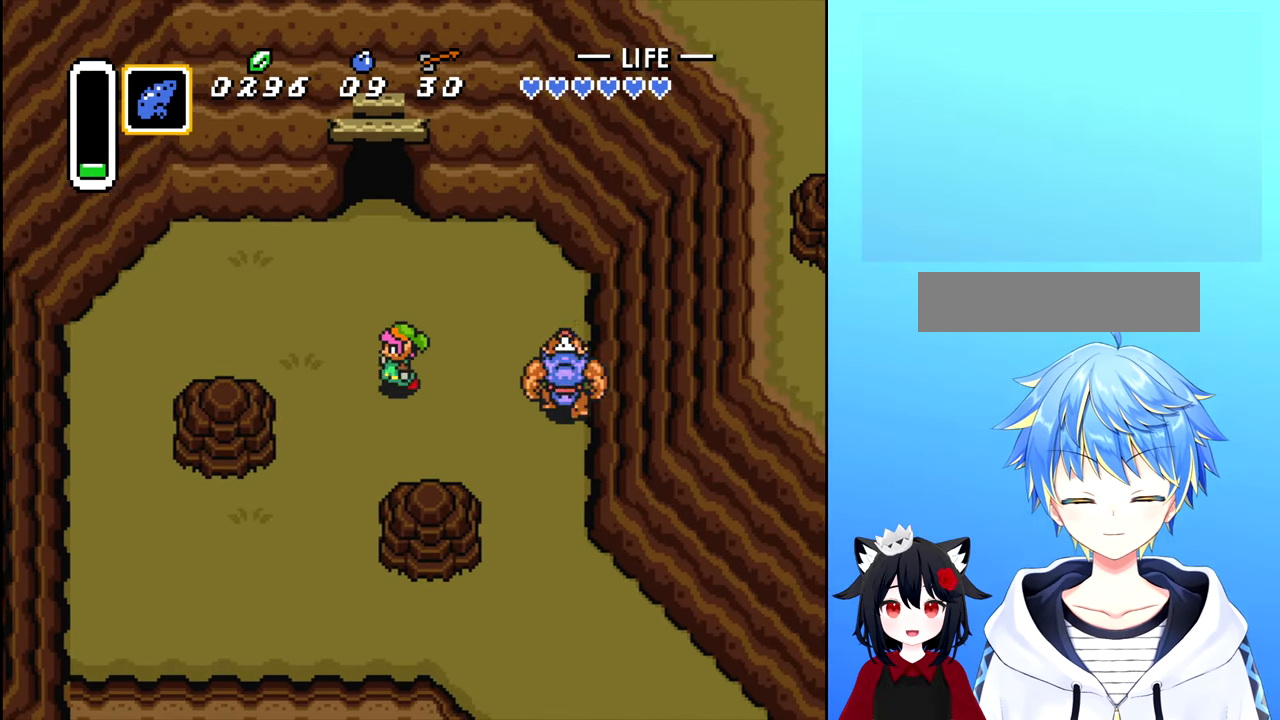
{"buttons": ["A", "DPAD_DOWN"], "events": [[233, "DPAD_DOWN", "down"], [300, "DPAD_LEFT", "up"], [317, "DPAD_DOWN", "up"], [317, "DPAD_RIGHT", "down"], [433, "DPAD_DOWN", "down"], [500, "A", "down"], [500, "DPAD_RIGHT", "up"]]}
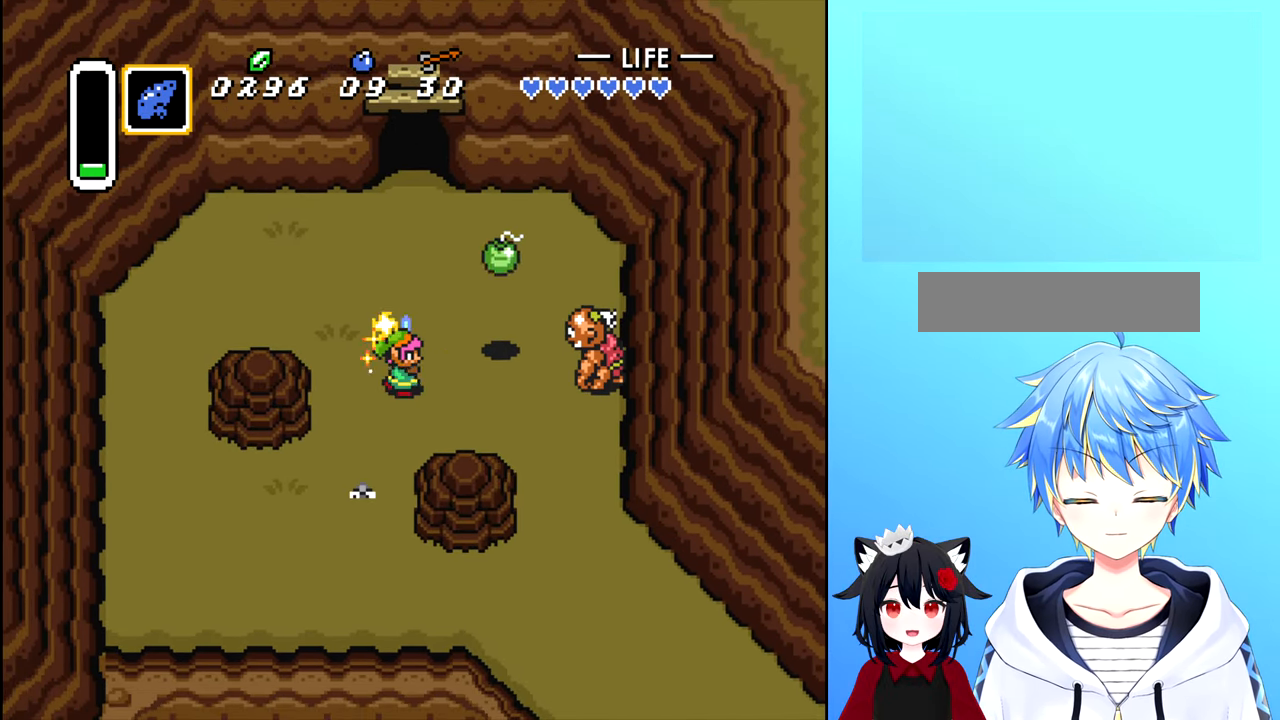
{"buttons": ["DPAD_DOWN"], "events": [[17, "DPAD_RIGHT", "down"], [67, "A", "up"], [83, "DPAD_DOWN", "up"], [167, "DPAD_RIGHT", "up"], [300, "DPAD_DOWN", "down"]]}
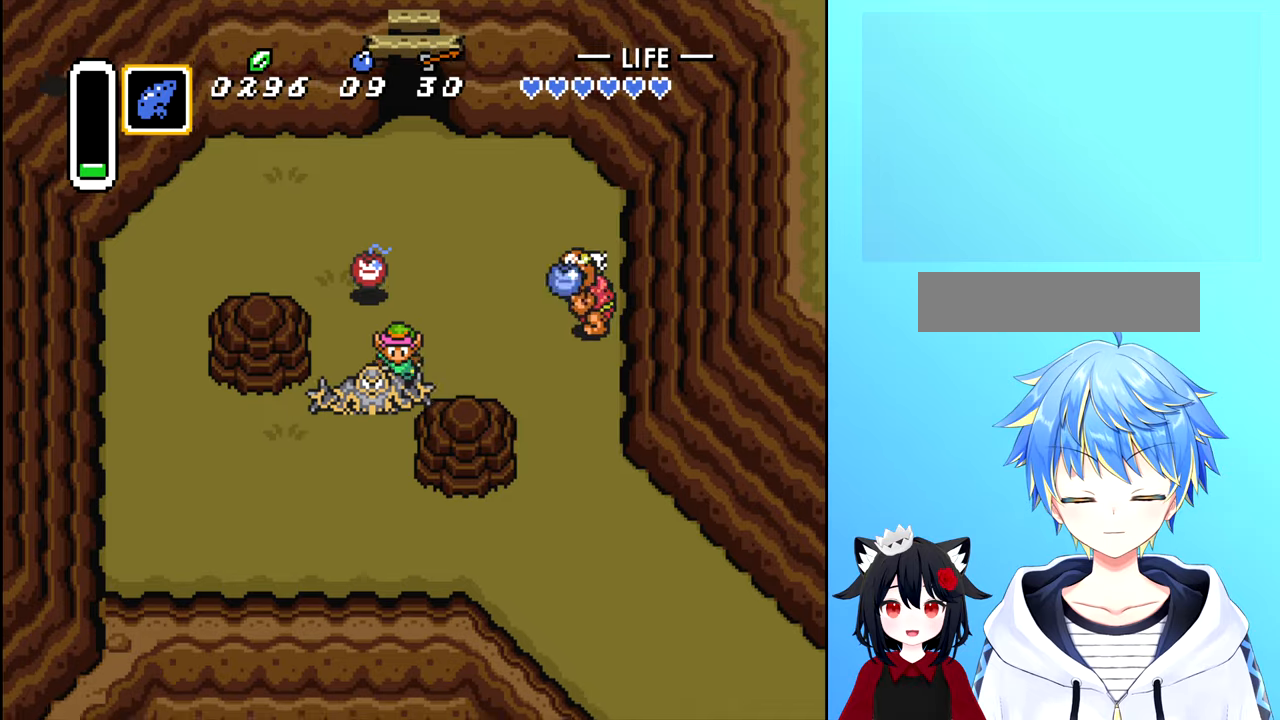
{"buttons": ["DPAD_DOWN"], "events": [[17, "DPAD_RIGHT", "down"], [67, "DPAD_DOWN", "up"], [367, "DPAD_DOWN", "down"], [367, "DPAD_RIGHT", "up"]]}
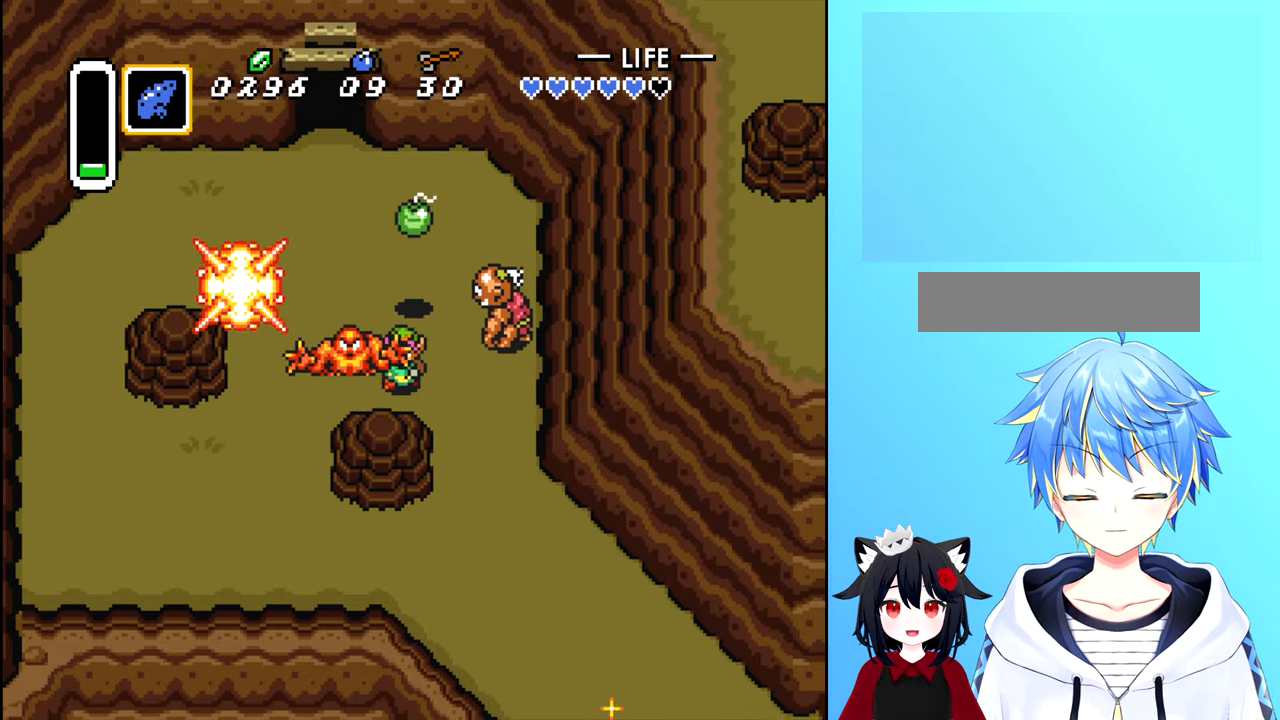
{"buttons": ["DPAD_DOWN"], "events": [[17, "DPAD_RIGHT", "down"], [117, "DPAD_RIGHT", "up"], [200, "DPAD_RIGHT", "down"], [250, "DPAD_DOWN", "up"], [434, "DPAD_DOWN", "down"], [450, "DPAD_RIGHT", "up"]]}
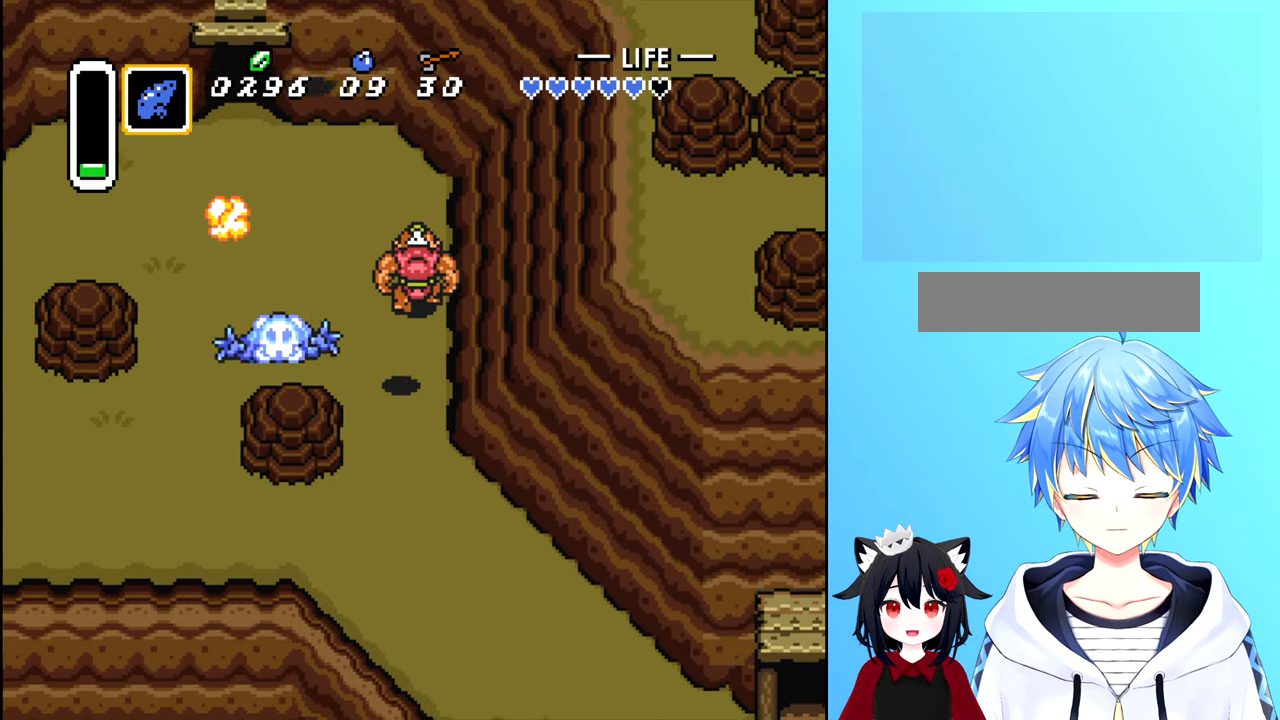
{"buttons": ["DPAD_DOWN"], "events": []}
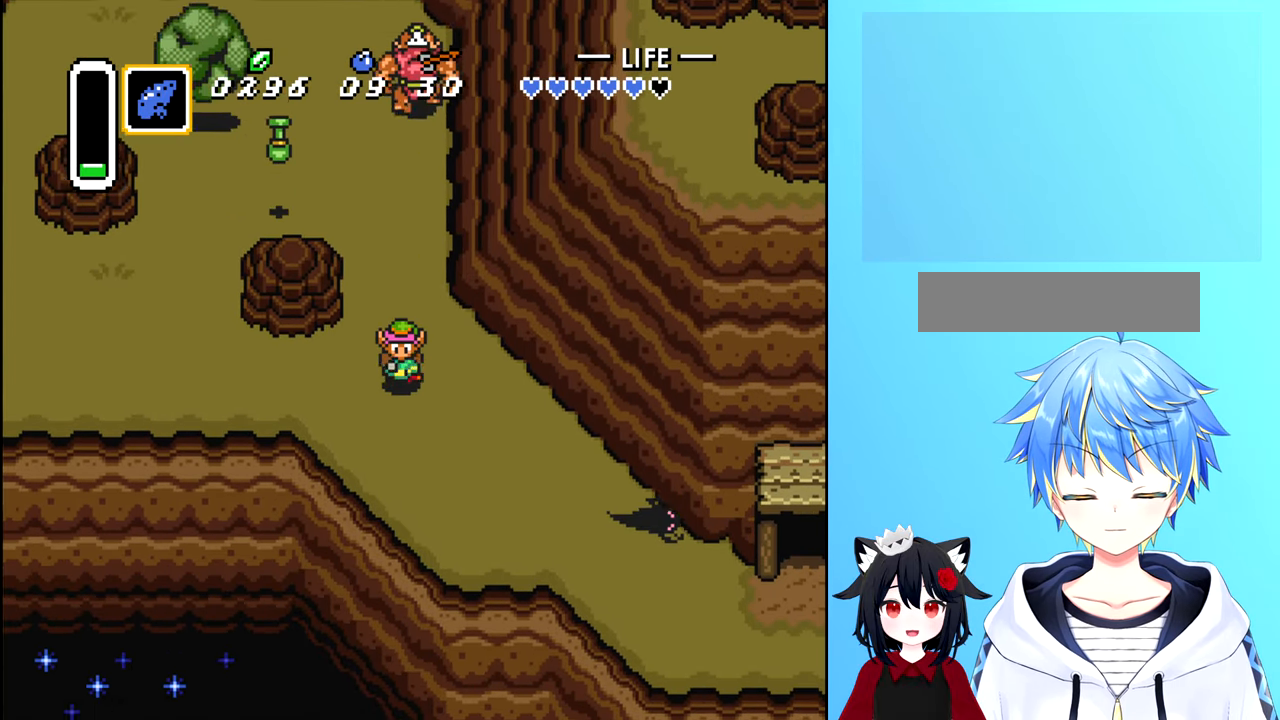
{"buttons": ["DPAD_RIGHT"], "events": [[334, "DPAD_RIGHT", "down"], [484, "DPAD_DOWN", "up"]]}
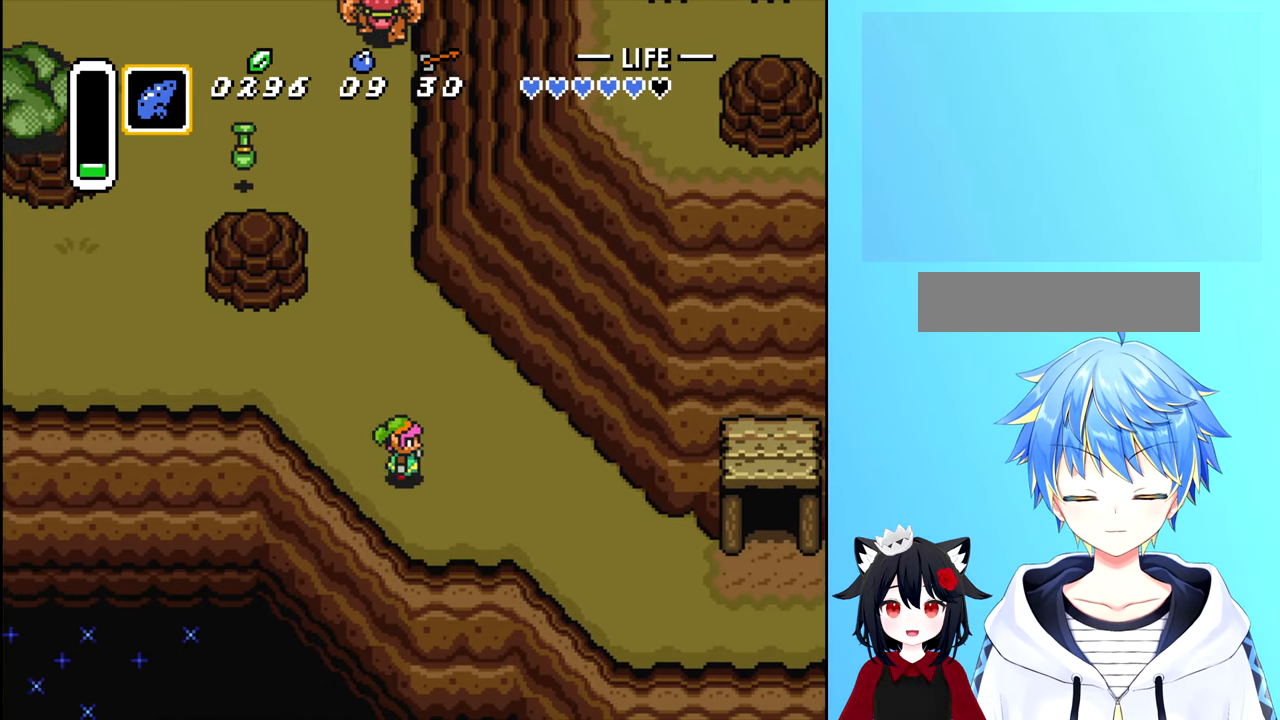
{"buttons": ["DPAD_DOWN", "DPAD_RIGHT"], "events": [[417, "DPAD_DOWN", "down"]]}
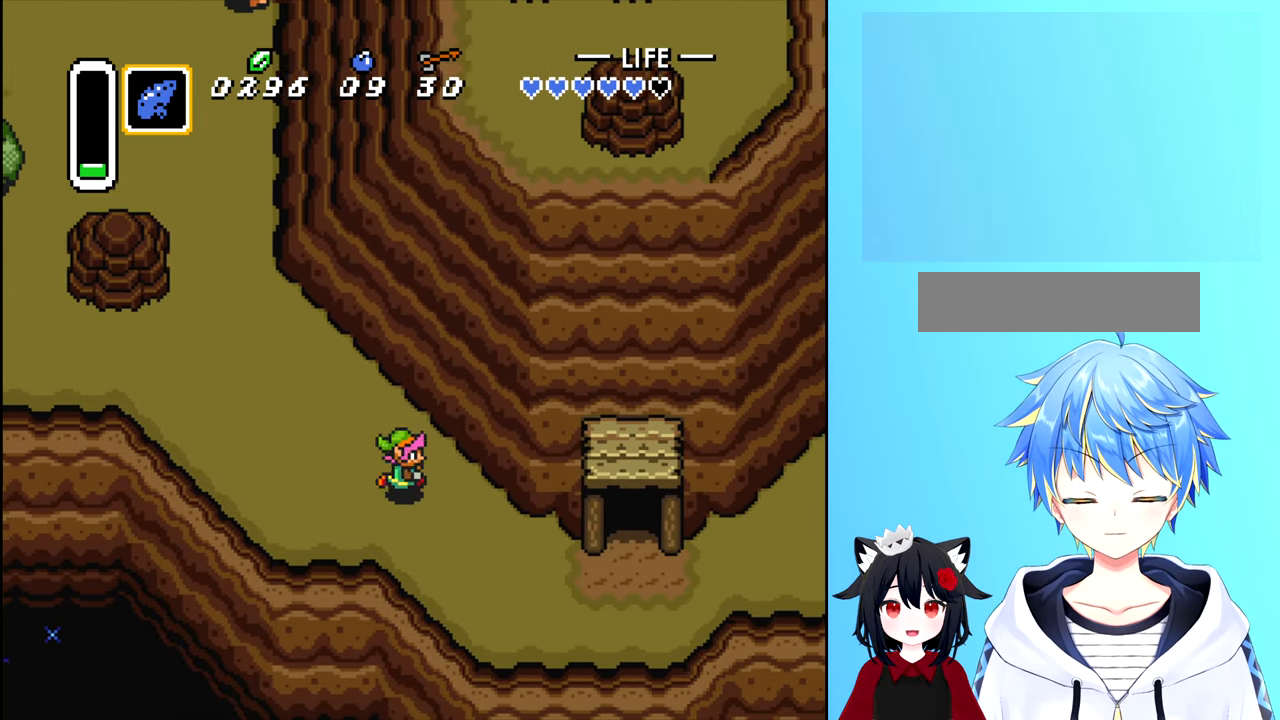
{"buttons": ["DPAD_DOWN", "DPAD_RIGHT"], "events": []}
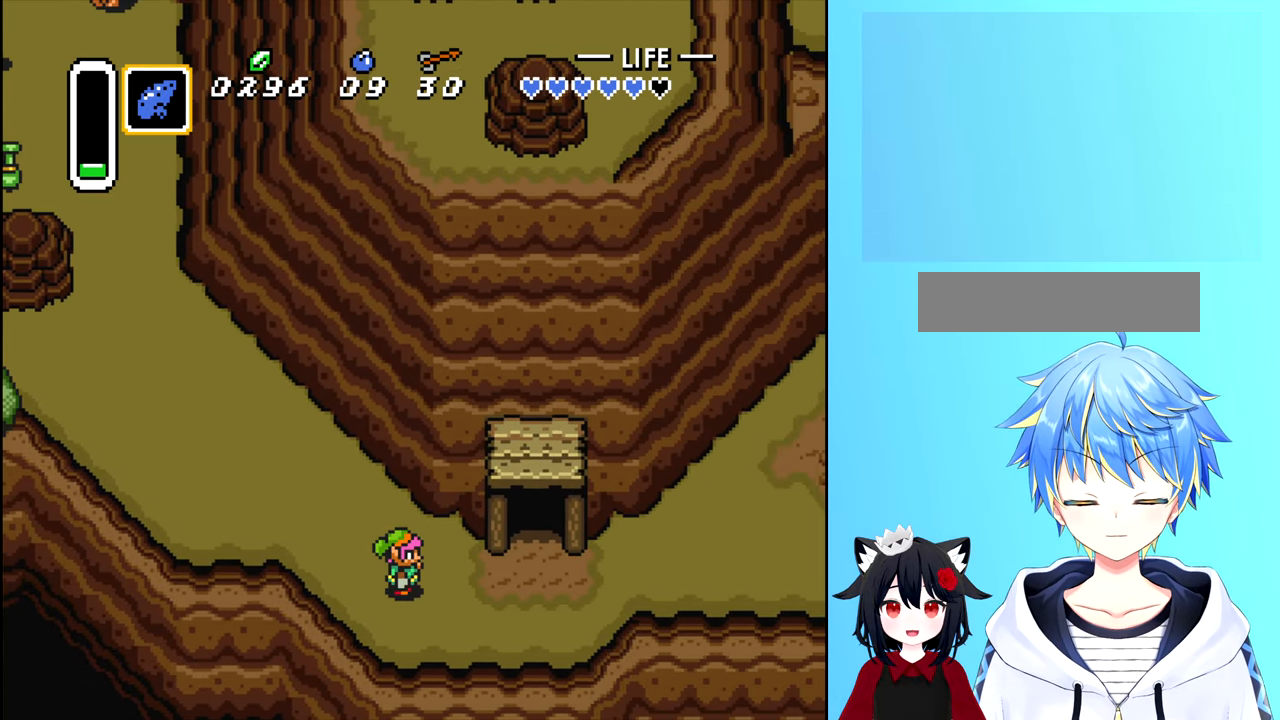
{"buttons": ["DPAD_UP", "DPAD_RIGHT"], "events": [[67, "DPAD_DOWN", "up"], [417, "DPAD_UP", "down"]]}
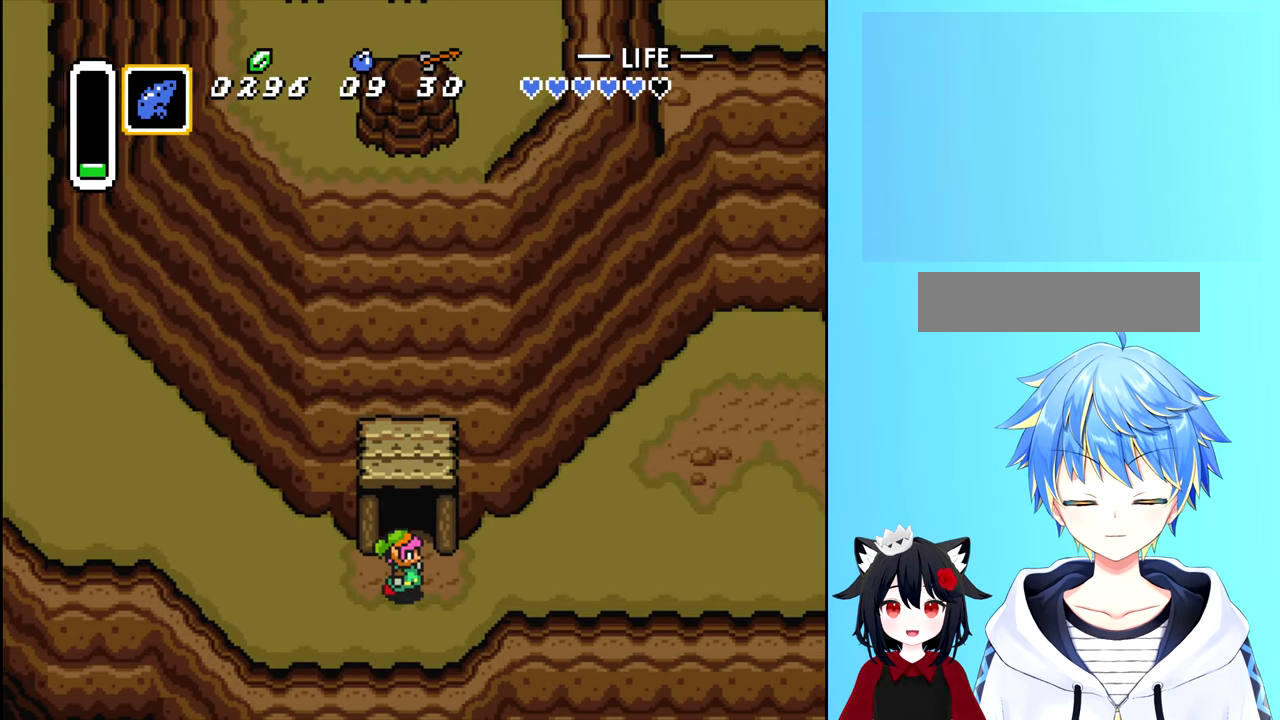
{"buttons": ["DPAD_UP"], "events": [[17, "DPAD_RIGHT", "up"]]}
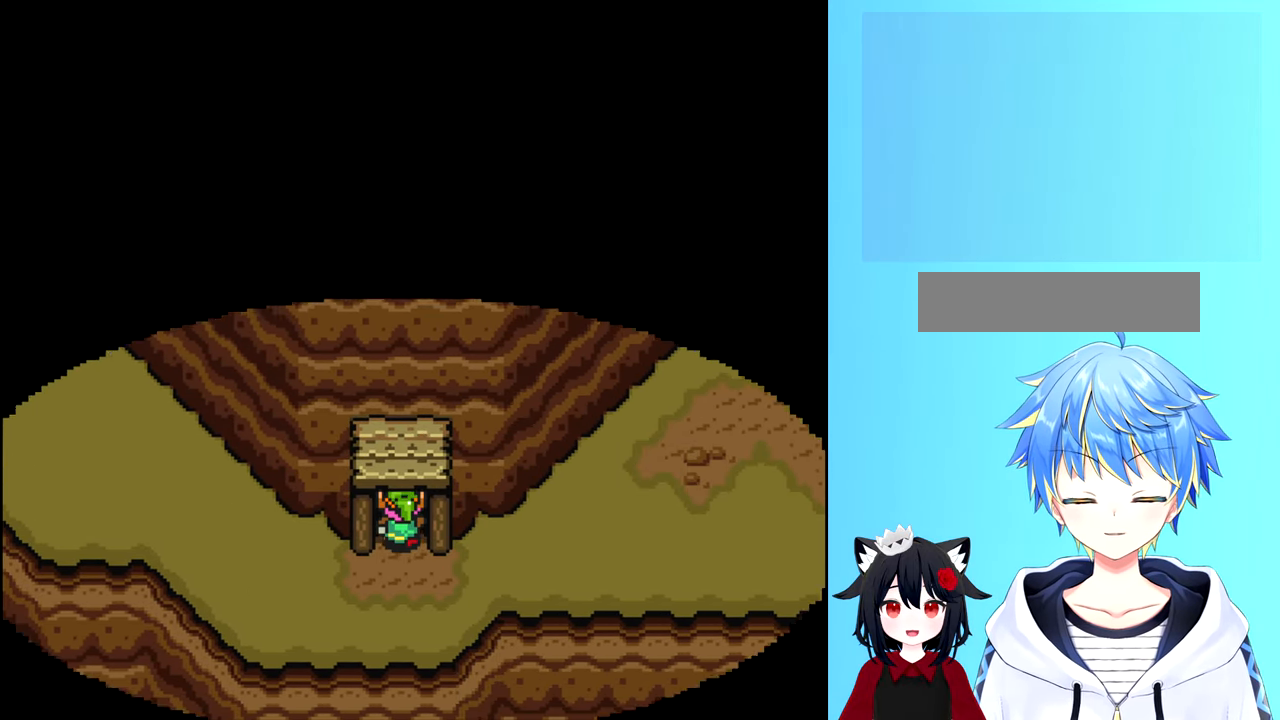
{"buttons": [], "events": [[67, "DPAD_UP", "up"]]}